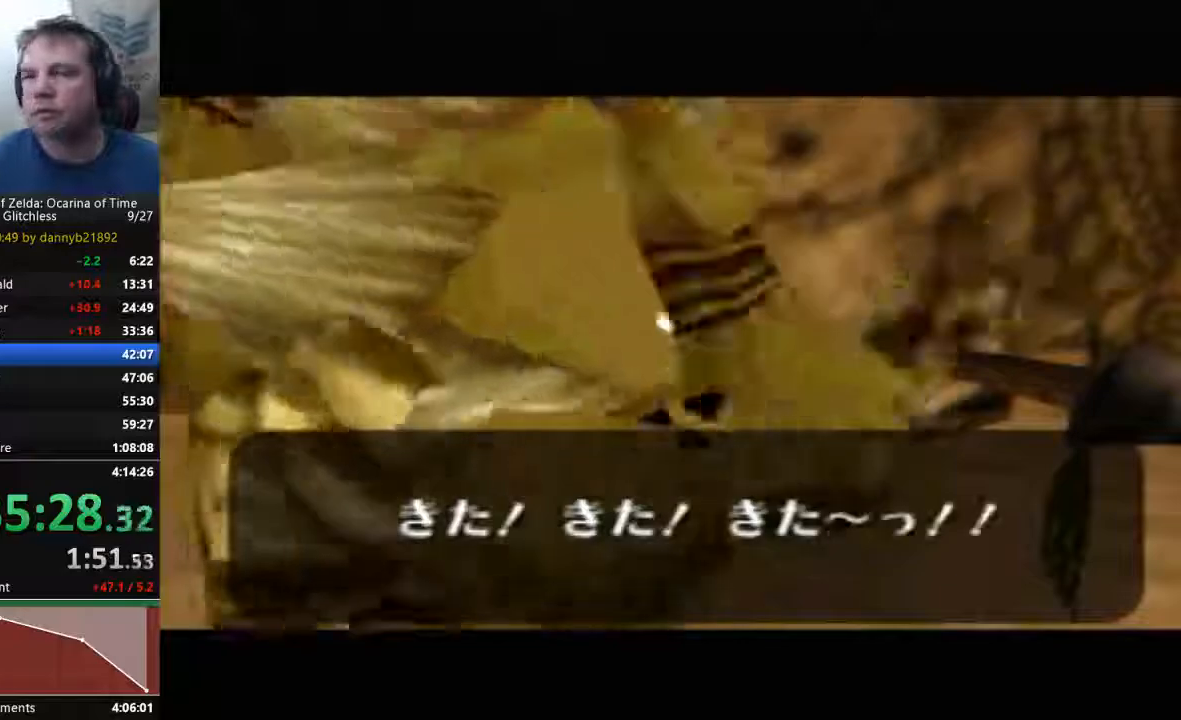
Gameplay with a controller (Nintendo layout); each line is a JSON object with the inputs held at the frame after it (dt_ms = milliseconds from this image to that frame). "events" lists button and stick changes between this image and that frame as [ms after this image, input, new state], when the widget could be followed in between. Not read: L3 R3 START Z.
{"dt_ms": 500, "buttons": ["B"], "left_stick": "center", "events": [[33, "A", "down"], [133, "A", "up"], [200, "B", "down"], [300, "B", "up"], [400, "A", "down"], [467, "B", "down"], [500, "A", "up"]]}
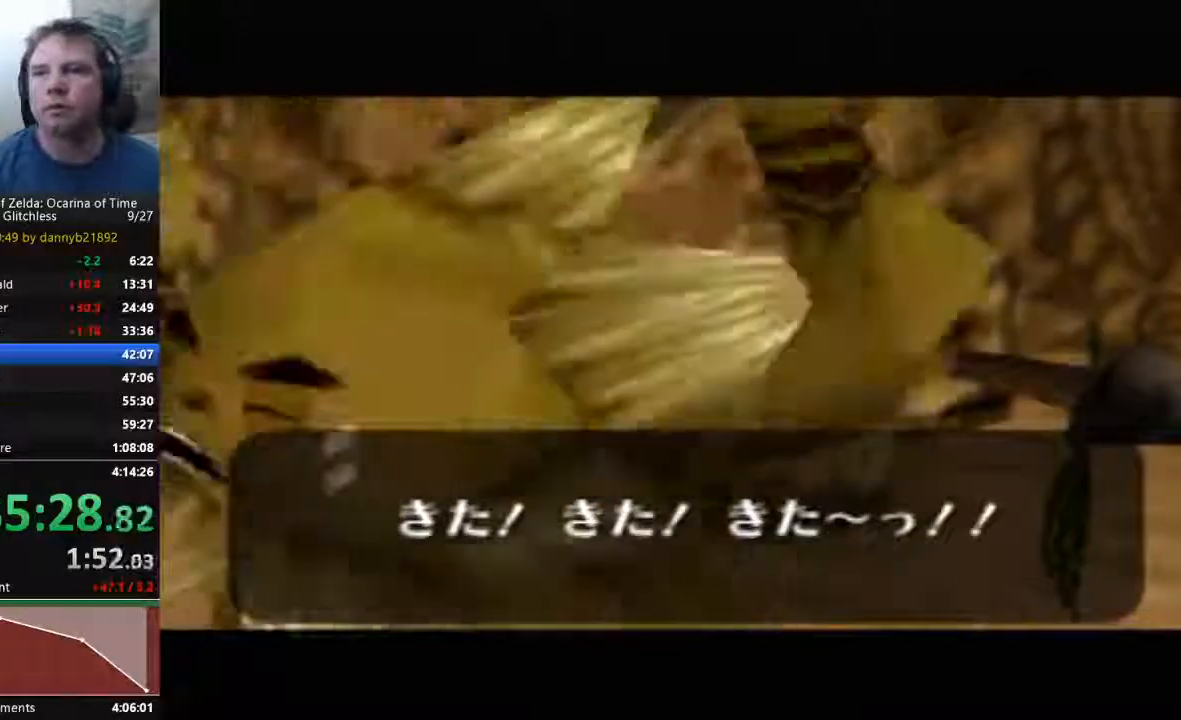
{"dt_ms": 500, "buttons": ["B"], "left_stick": "center", "events": [[100, "B", "up"], [167, "A", "down"], [233, "A", "up"], [267, "B", "down"], [367, "B", "up"], [400, "A", "down"], [433, "A", "up"], [467, "B", "down"]]}
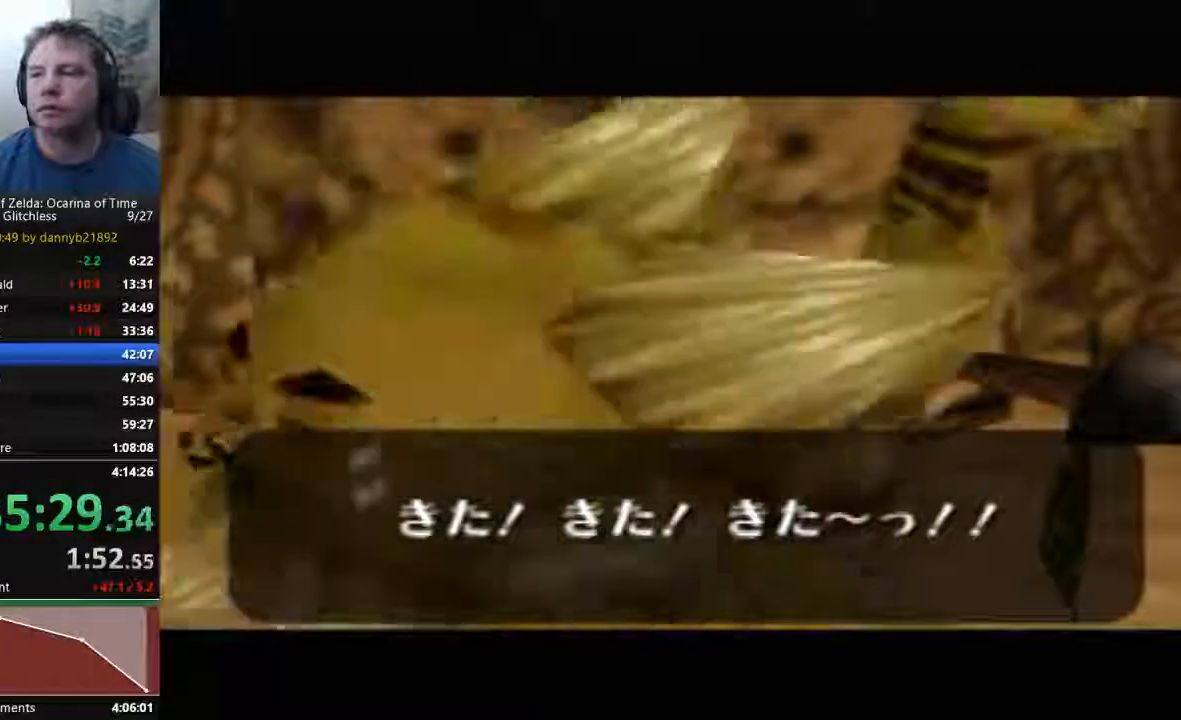
{"dt_ms": 500, "buttons": [], "left_stick": "center", "events": [[67, "A", "down"], [67, "B", "up"], [167, "A", "up"], [200, "B", "down"], [300, "B", "up"], [333, "A", "down"], [400, "A", "up"], [467, "B", "down"], [500, "B", "up"]]}
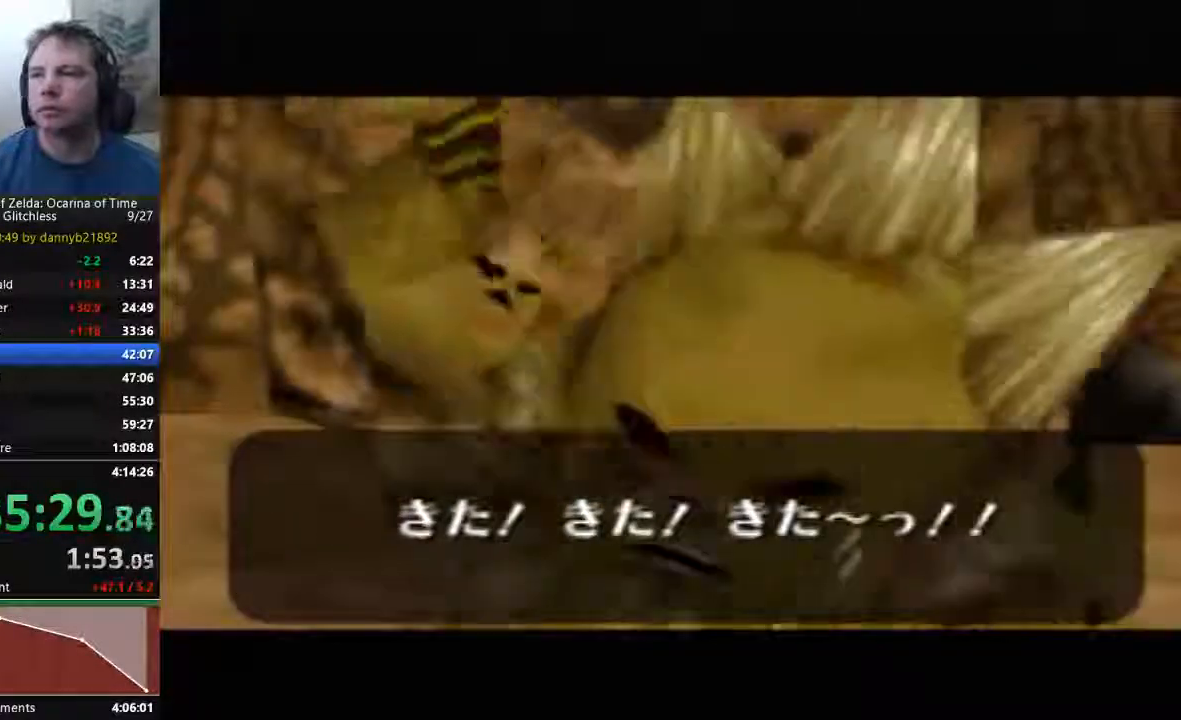
{"dt_ms": 500, "buttons": ["A"], "left_stick": "center", "events": [[67, "A", "down"], [167, "A", "up"], [167, "B", "down"], [233, "B", "up"], [300, "A", "down"], [400, "A", "up"], [433, "B", "down"], [500, "A", "down"], [500, "B", "up"]]}
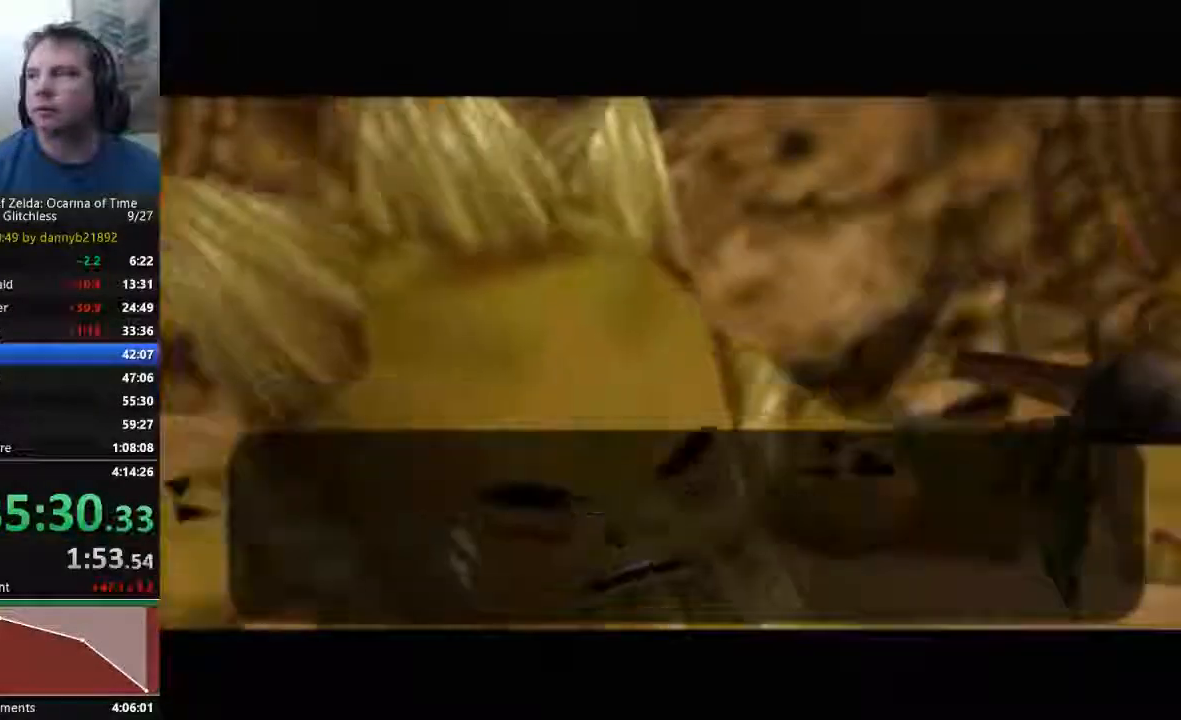
{"dt_ms": 500, "buttons": ["A"], "left_stick": "center", "events": [[67, "A", "up"], [167, "B", "down"], [267, "A", "down"], [267, "B", "up"], [333, "A", "up"], [433, "A", "down"]]}
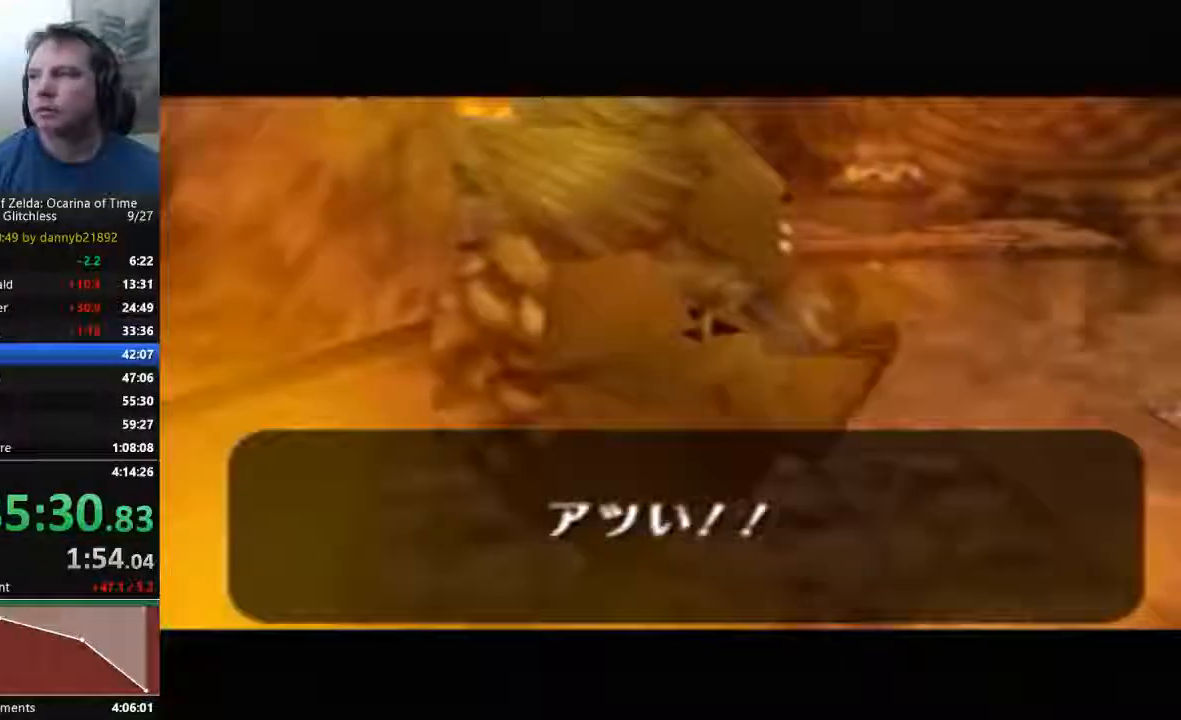
{"dt_ms": 500, "buttons": [], "left_stick": "center"}
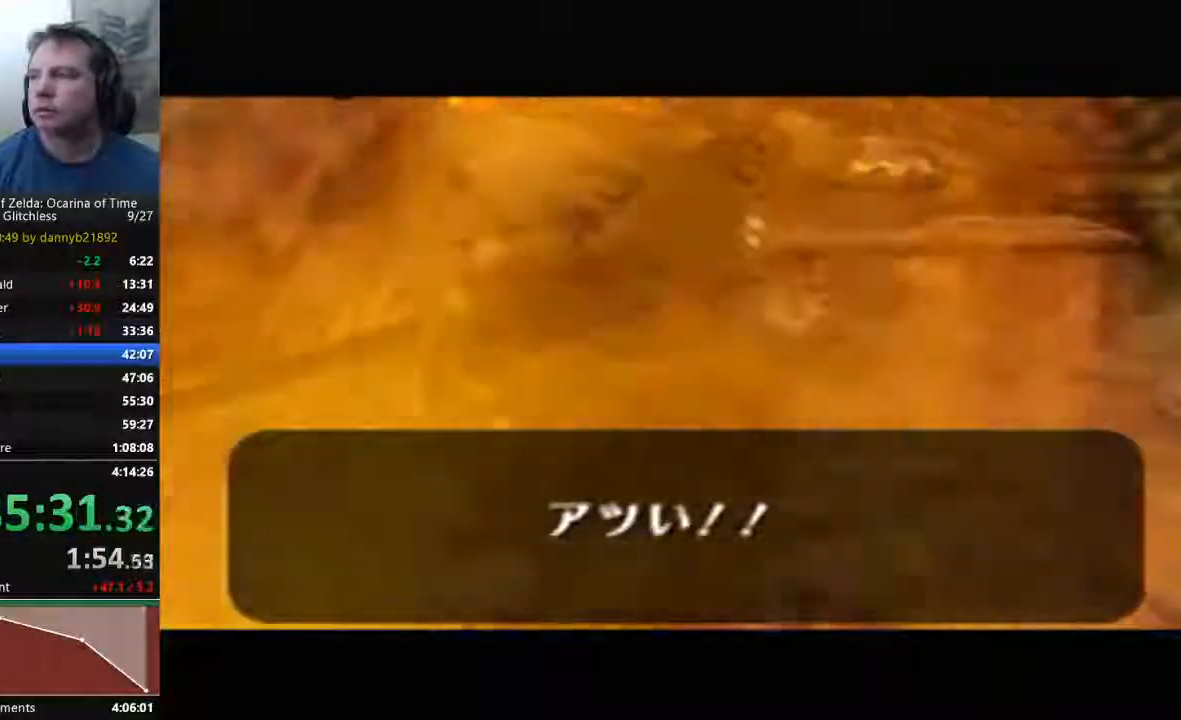
{"dt_ms": 500, "buttons": [], "left_stick": "center", "events": [[67, "B", "down"], [133, "B", "up"], [167, "A", "down"], [267, "A", "up"], [300, "B", "down"], [400, "A", "down"], [433, "B", "up"], [467, "A", "up"]]}
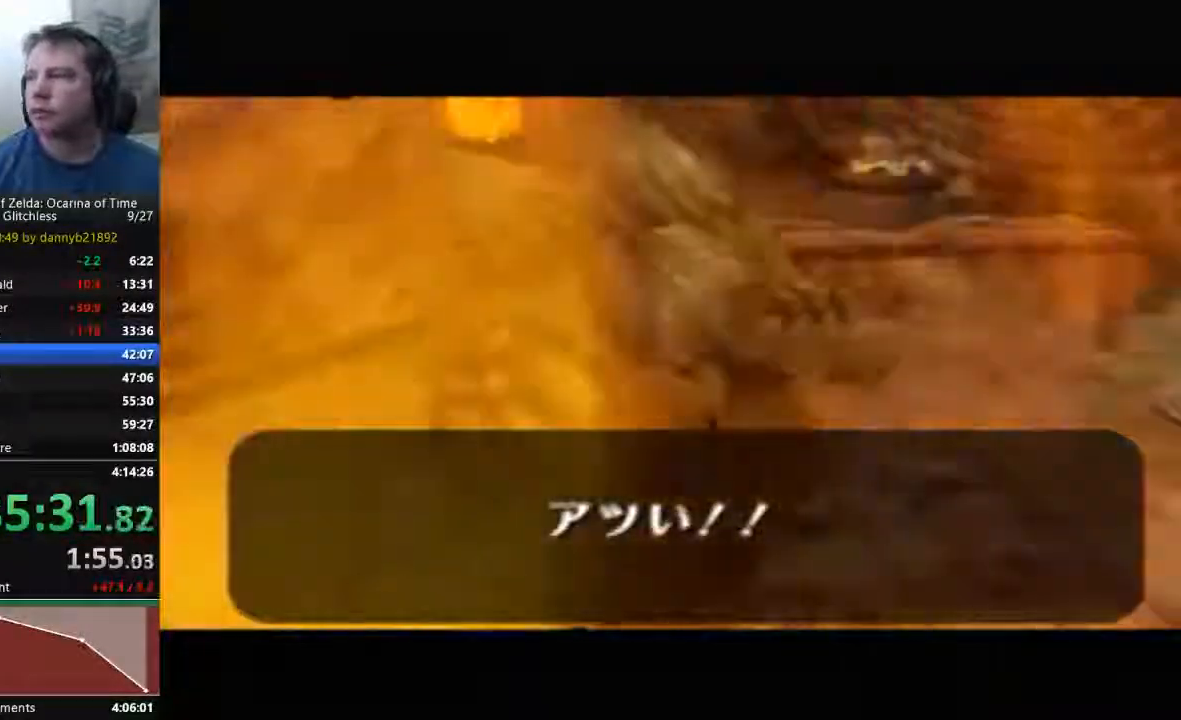
{"dt_ms": 500, "buttons": [], "left_stick": "center", "events": [[33, "B", "down"], [133, "A", "down"], [133, "B", "up"], [267, "B", "down"], [300, "A", "up"], [400, "B", "up"]]}
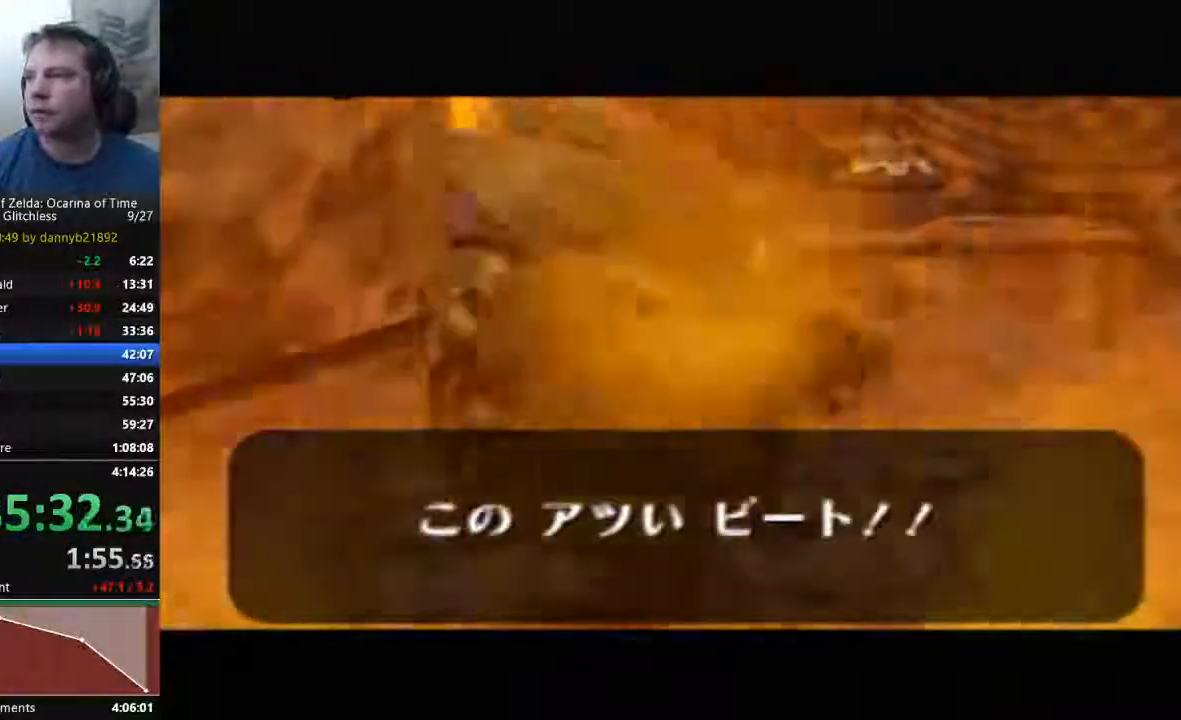
{"dt_ms": 1000, "buttons": ["B"], "left_stick": "center"}
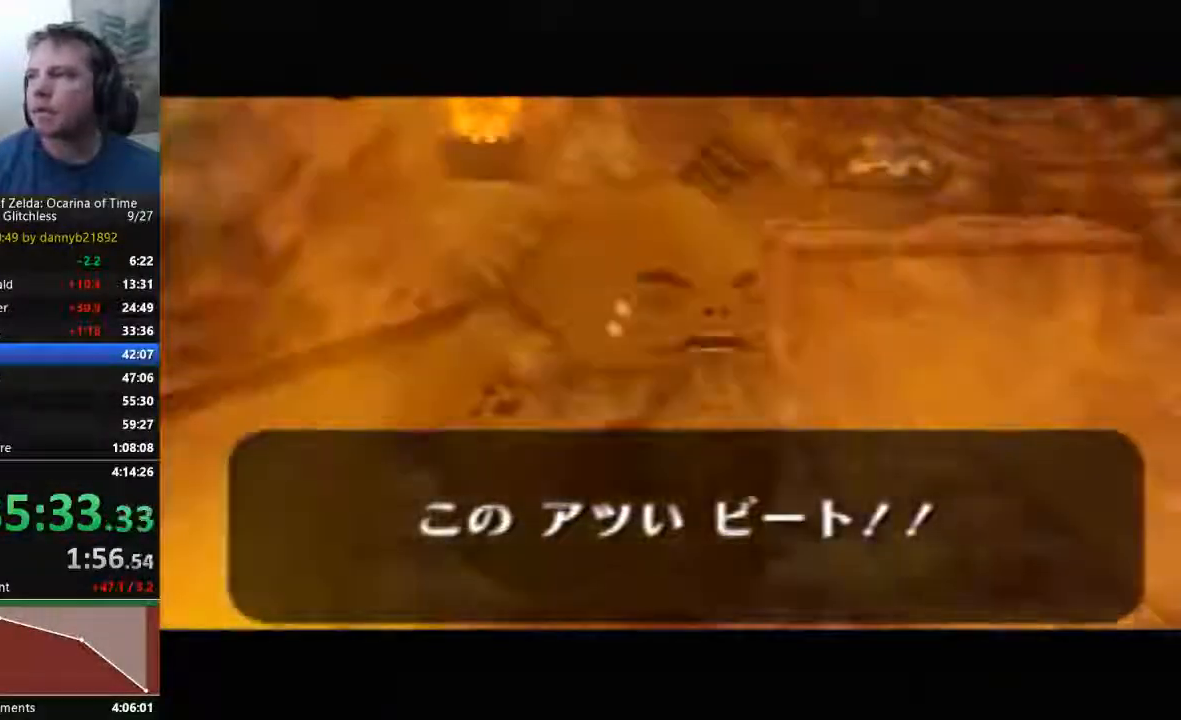
{"dt_ms": 500, "buttons": ["A"], "left_stick": "center", "events": [[33, "B", "up"], [100, "A", "down"], [300, "A", "up"], [300, "B", "down"], [400, "B", "up"], [467, "A", "down"]]}
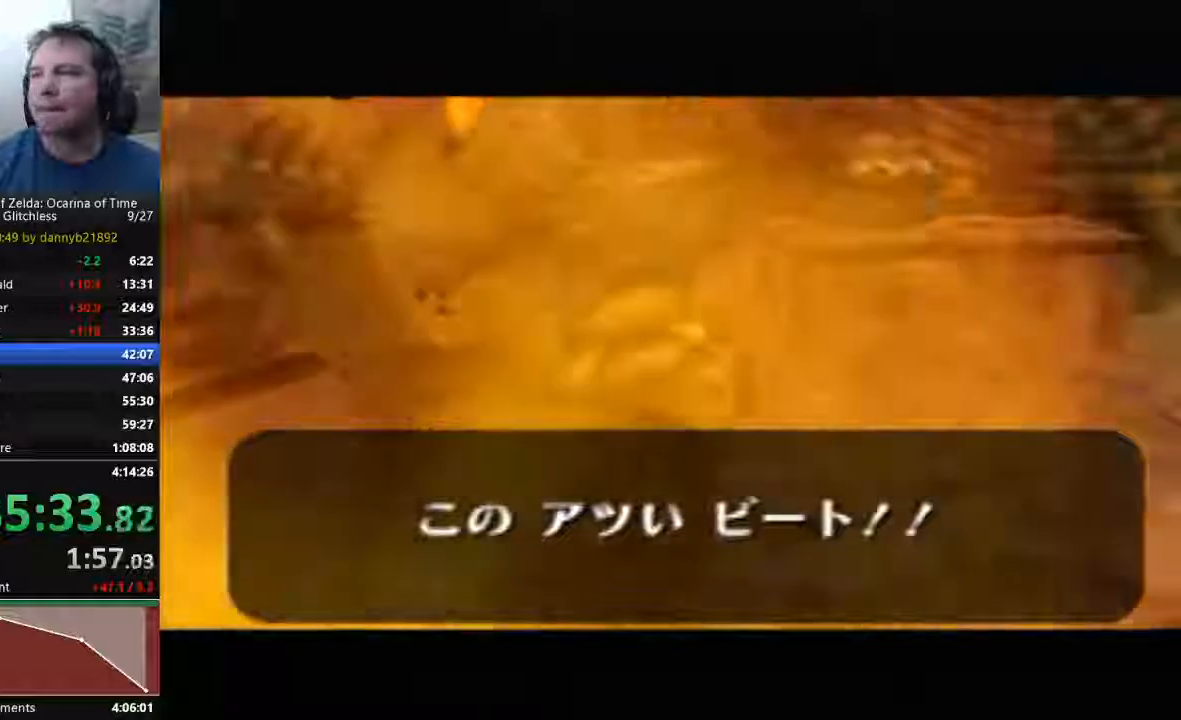
{"dt_ms": 500, "buttons": [], "left_stick": "center"}
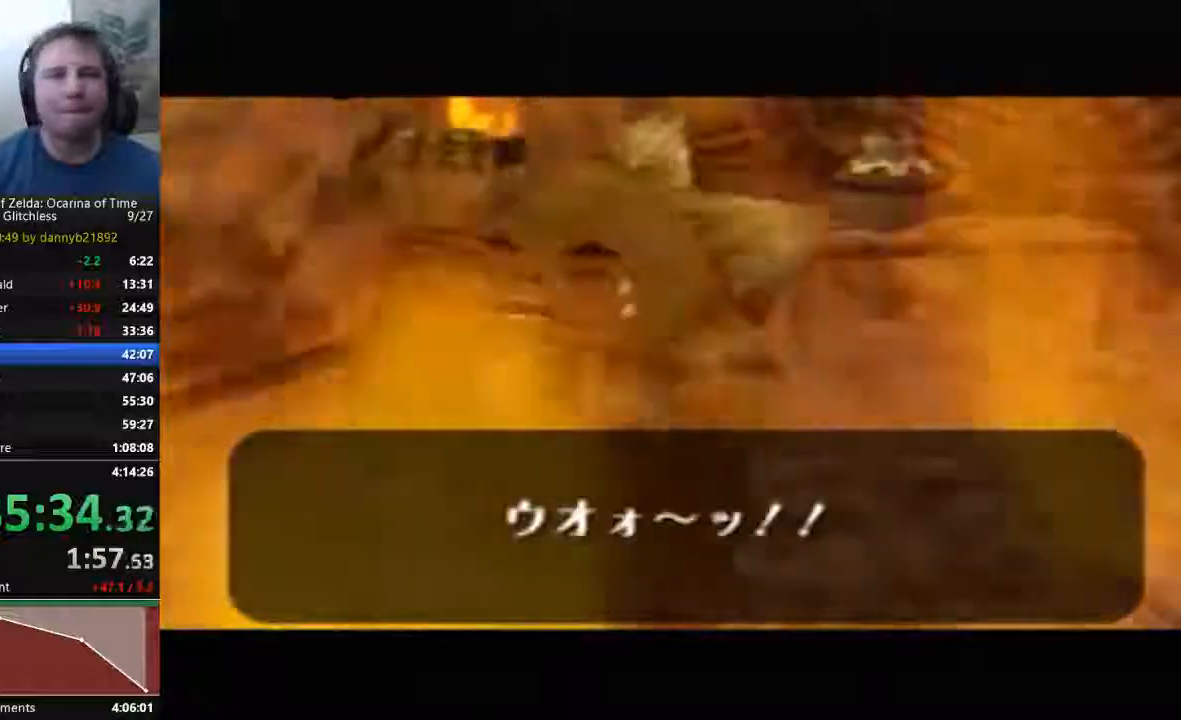
{"dt_ms": 500, "buttons": ["A"], "left_stick": "center"}
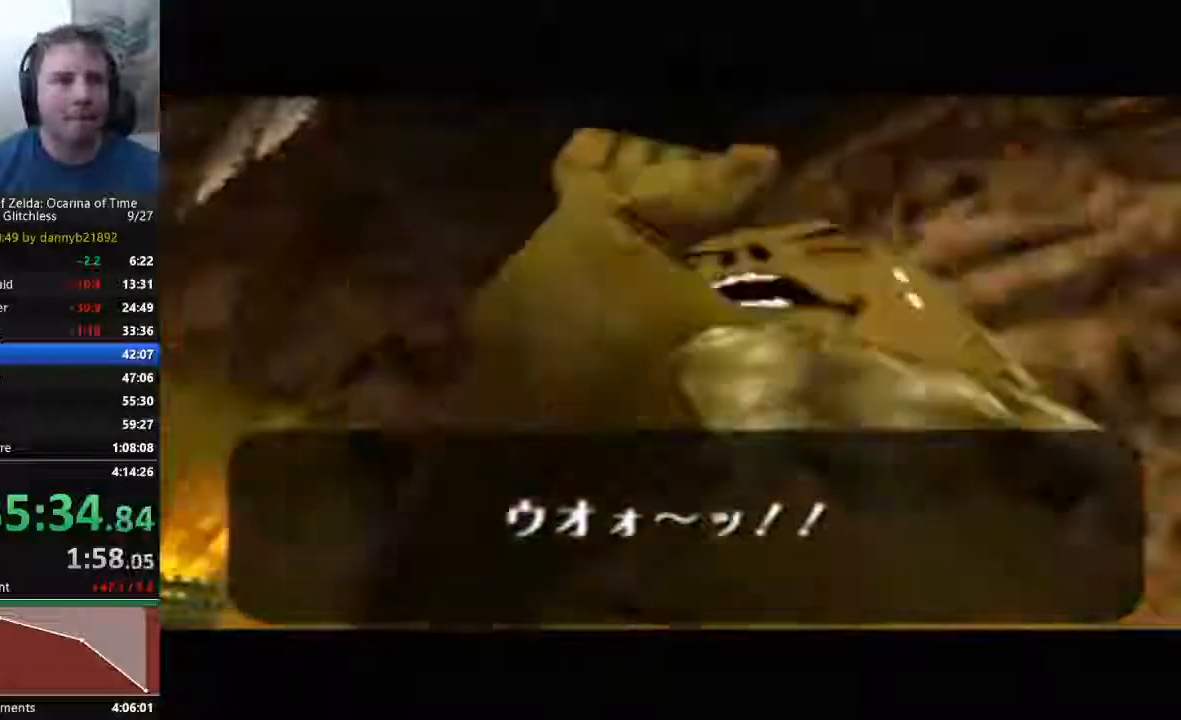
{"dt_ms": 500, "buttons": ["A", "B"], "left_stick": "center", "events": [[133, "A", "up"], [133, "B", "down"], [233, "B", "up"], [267, "A", "down"], [400, "A", "up"], [400, "B", "down"], [500, "A", "down"]]}
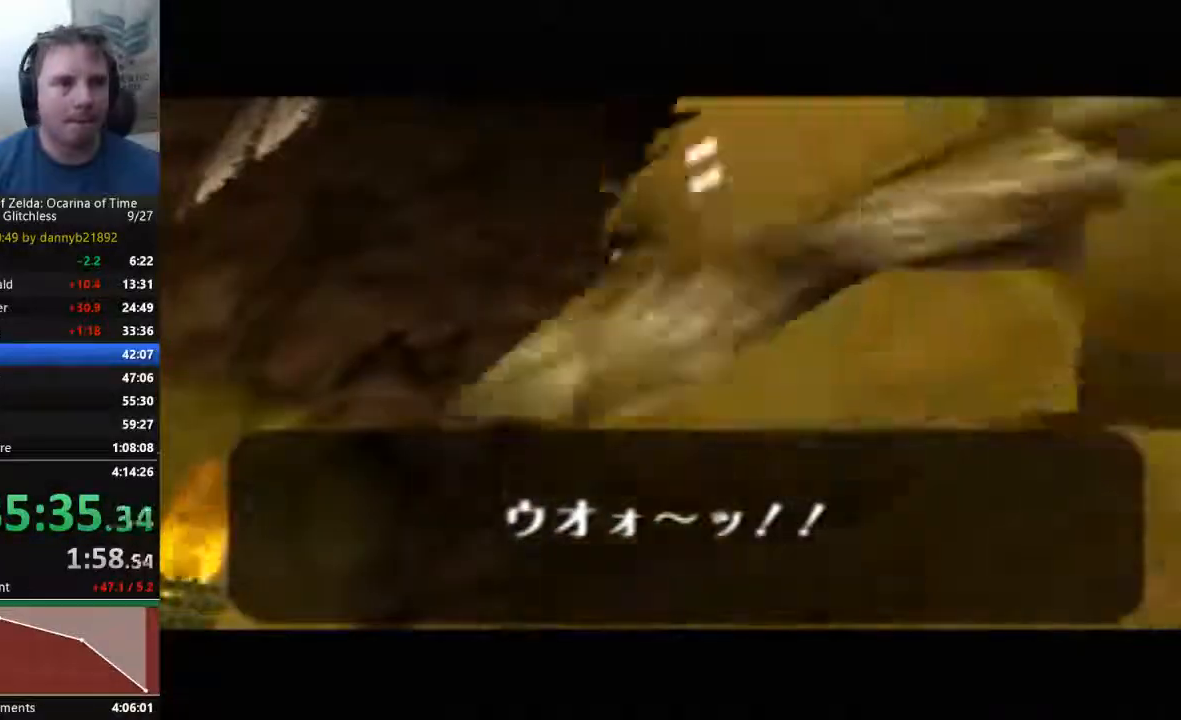
{"dt_ms": 500, "buttons": ["A"], "left_stick": "center", "events": [[100, "B", "up"], [233, "A", "up"], [400, "A", "down"]]}
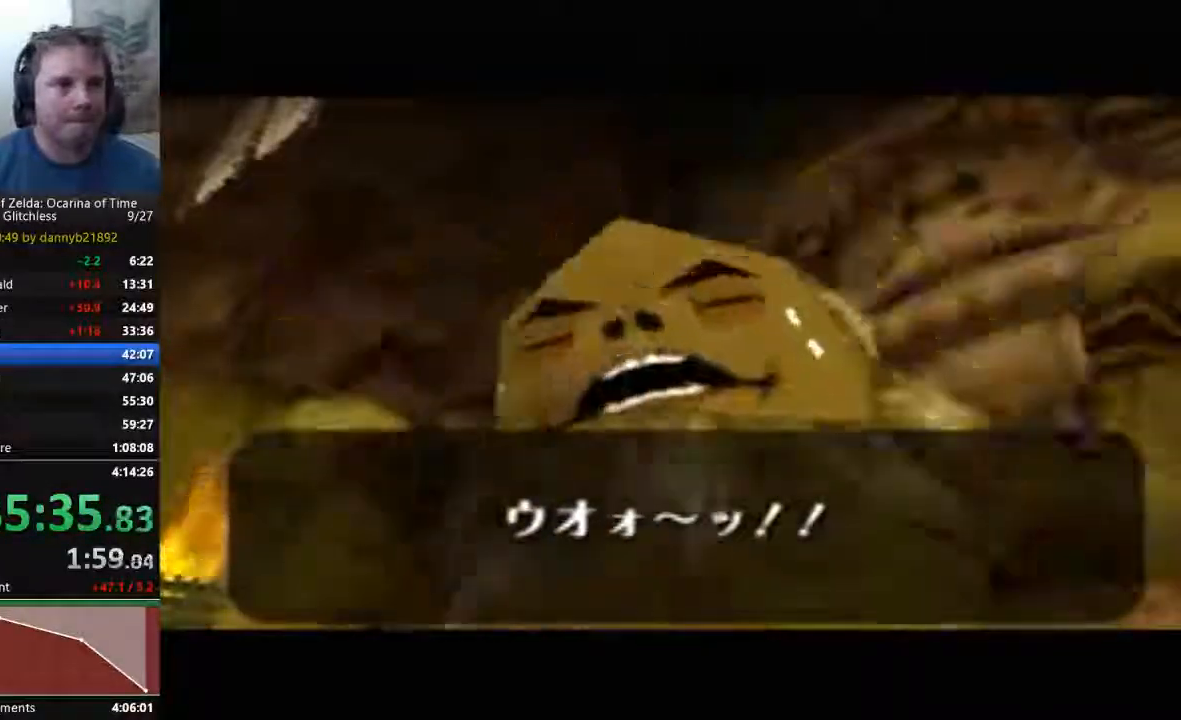
{"dt_ms": 500, "buttons": [], "left_stick": "center", "events": [[167, "A", "up"], [167, "B", "down"], [267, "B", "up"], [400, "B", "down"], [500, "B", "up"]]}
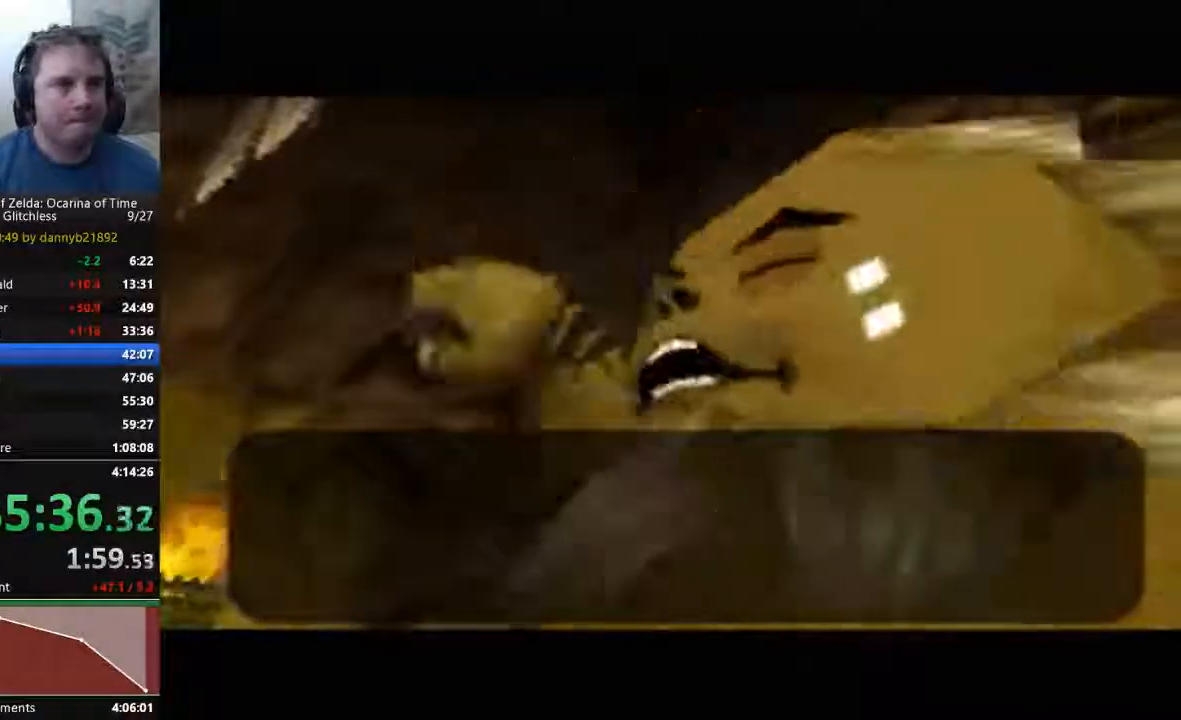
{"dt_ms": 1000, "buttons": ["B"], "left_stick": "center"}
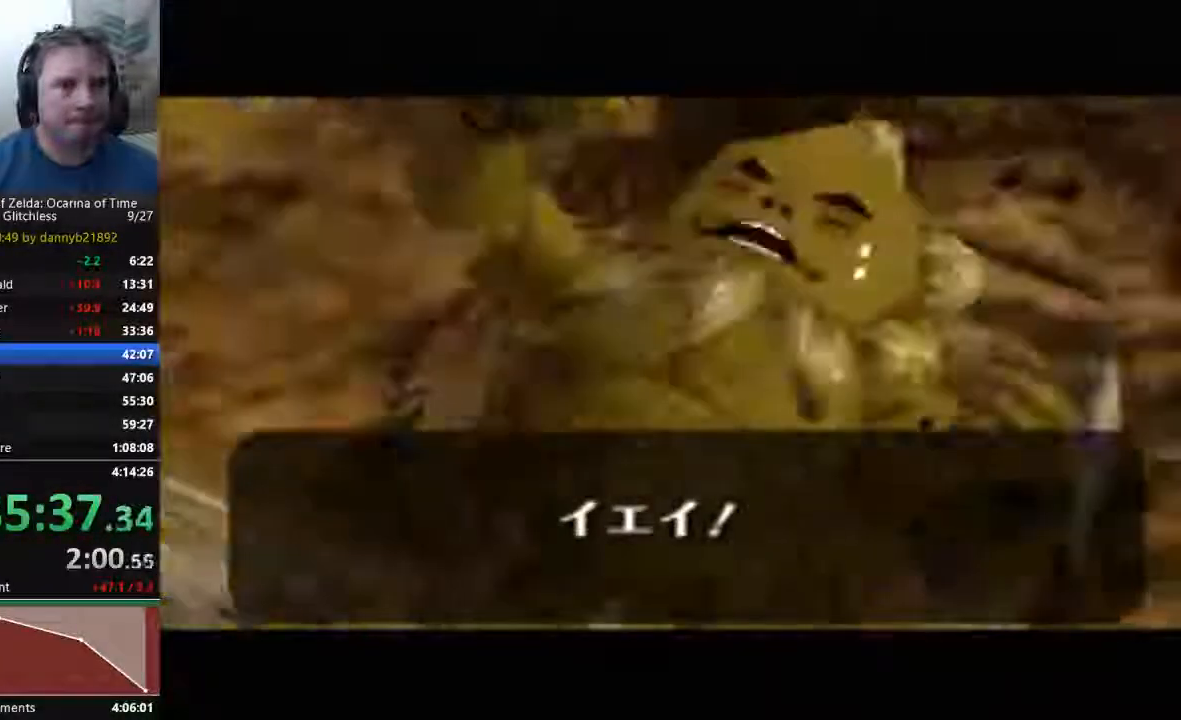
{"dt_ms": 500, "buttons": ["B"], "left_stick": "center"}
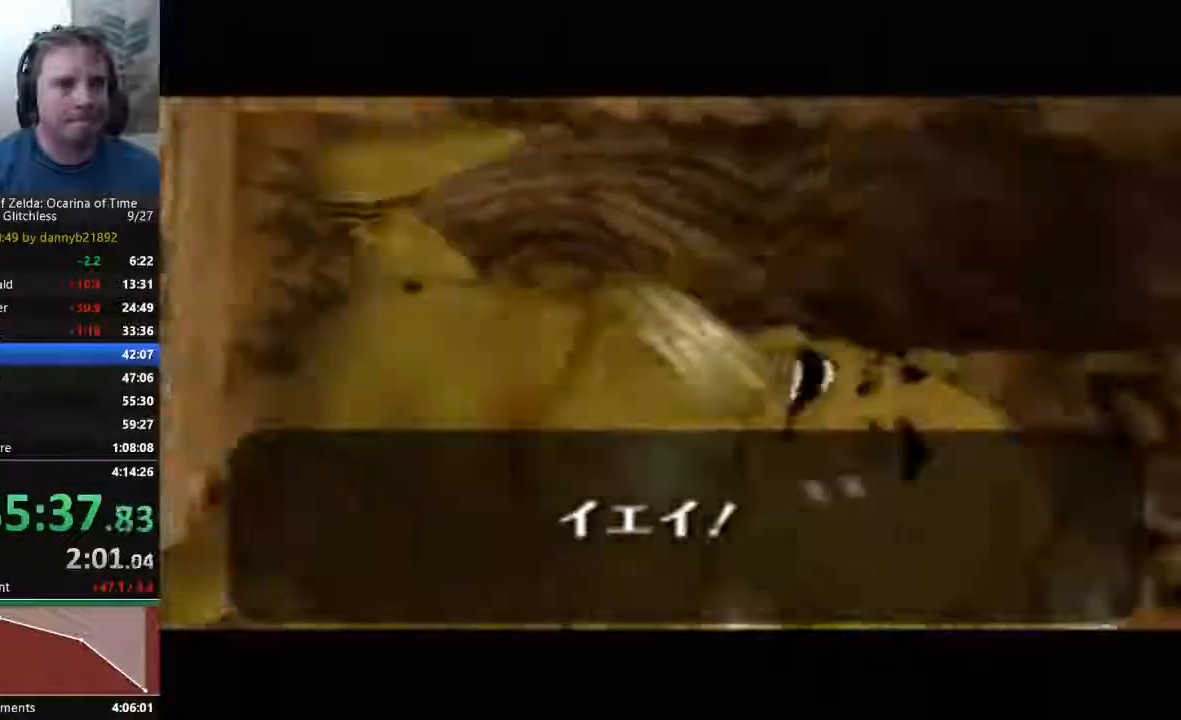
{"dt_ms": 500, "buttons": [], "left_stick": "center", "events": [[267, "A", "down"], [267, "B", "up"], [400, "A", "up"]]}
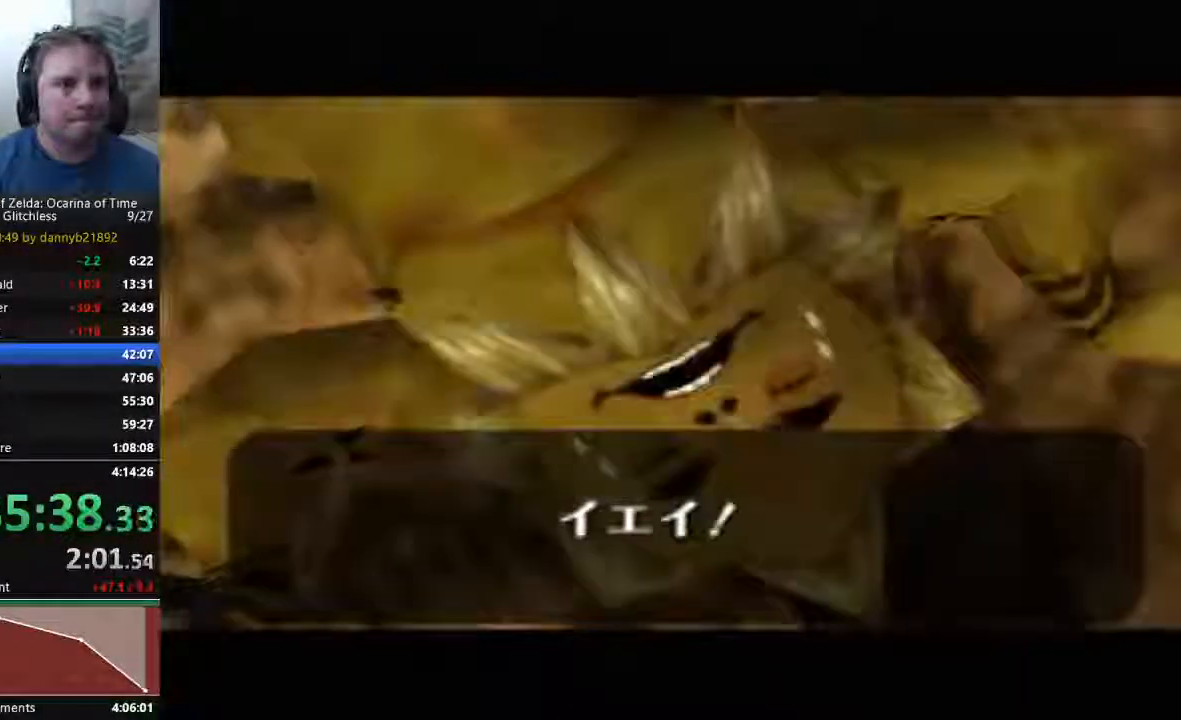
{"dt_ms": 500, "buttons": ["B"], "left_stick": "center", "events": [[267, "A", "down"], [367, "A", "up"], [467, "B", "down"]]}
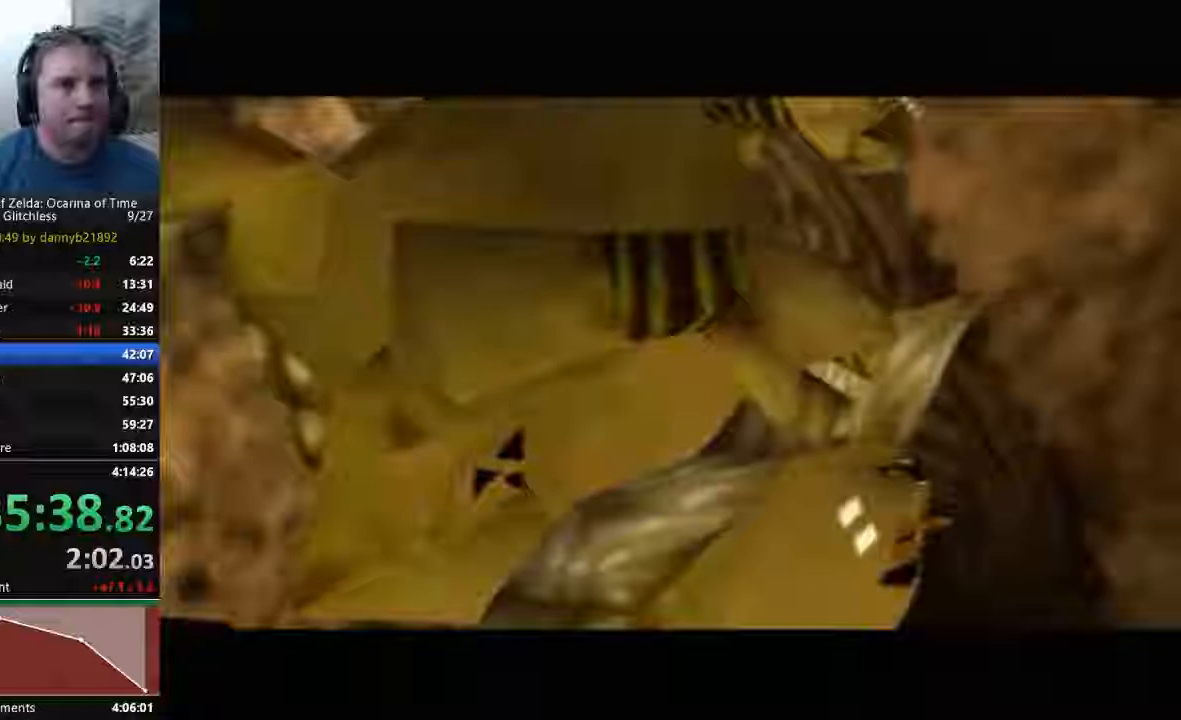
{"dt_ms": 500, "buttons": ["A"], "left_stick": "center", "events": [[67, "A", "down"], [67, "B", "up"], [200, "A", "up"], [333, "A", "down"], [333, "B", "down"], [367, "A", "up"], [433, "B", "up"], [500, "A", "down"]]}
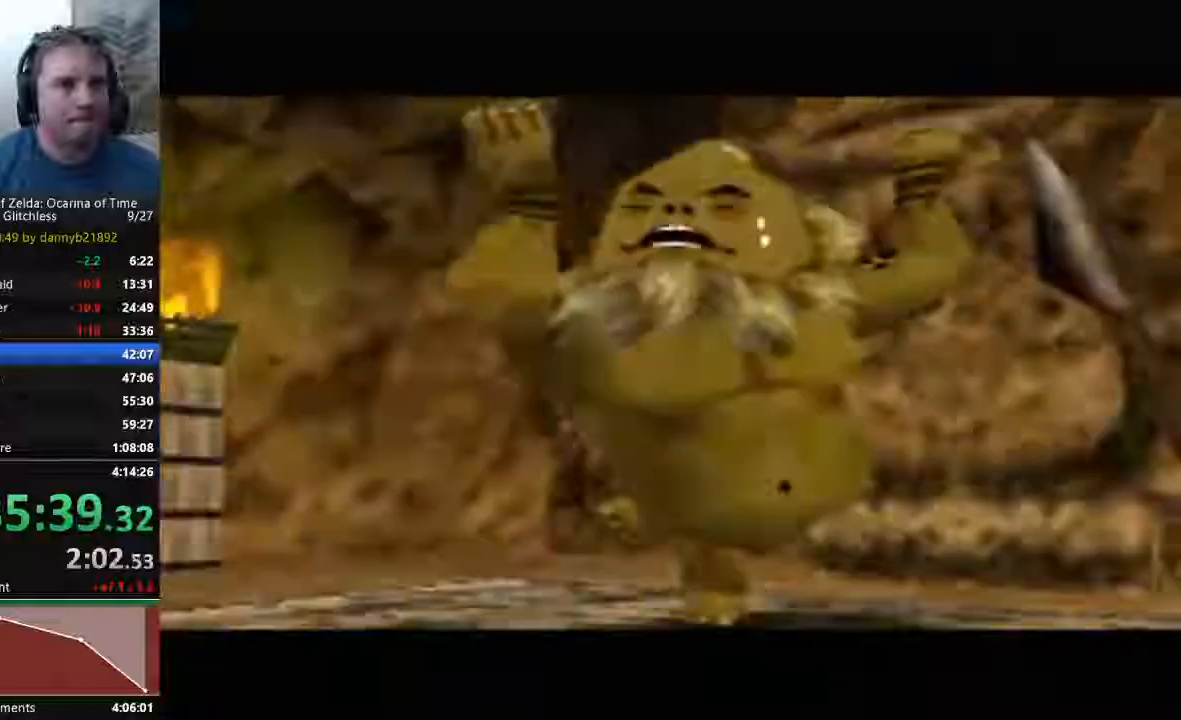
{"dt_ms": 500, "buttons": ["B"], "left_stick": "center", "events": [[67, "A", "up"], [67, "B", "down"], [167, "B", "up"], [200, "A", "down"], [300, "A", "up"], [300, "B", "down"], [367, "A", "down"], [367, "B", "up"], [467, "A", "up"], [467, "B", "down"]]}
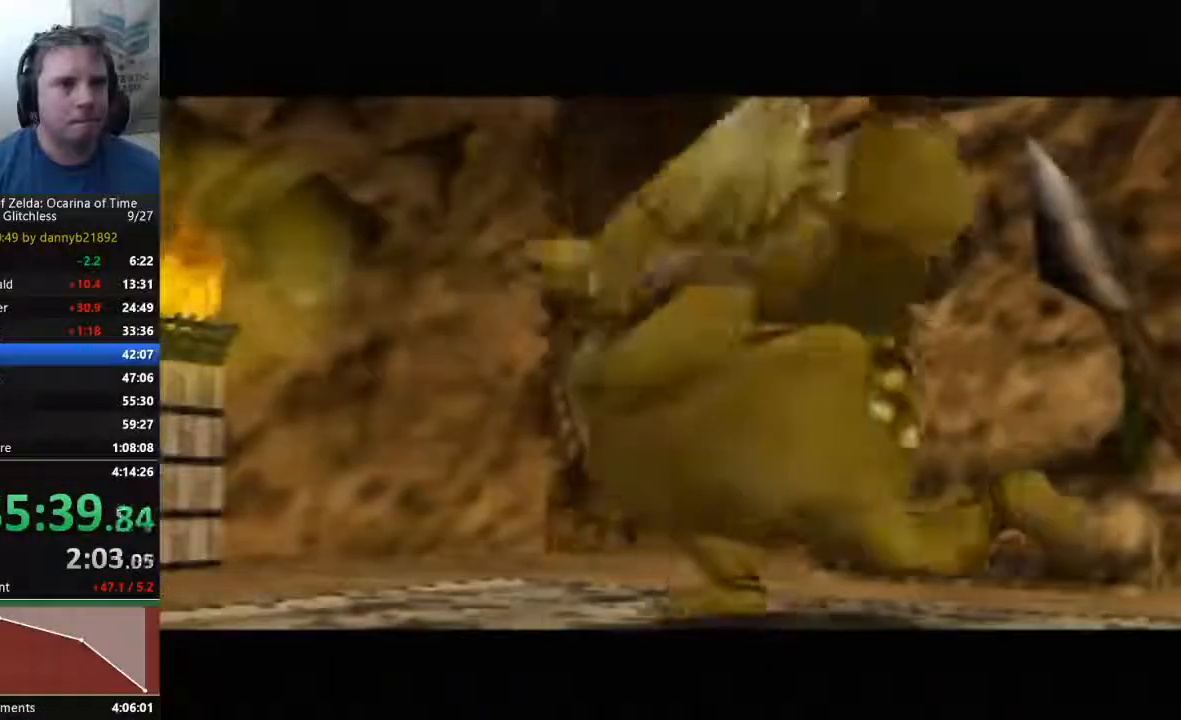
{"dt_ms": 500, "buttons": ["B"], "left_stick": "center", "events": [[100, "A", "down"], [100, "B", "up"], [200, "A", "up"], [233, "B", "down"], [333, "A", "down"], [333, "B", "up"], [400, "A", "up"], [467, "B", "down"]]}
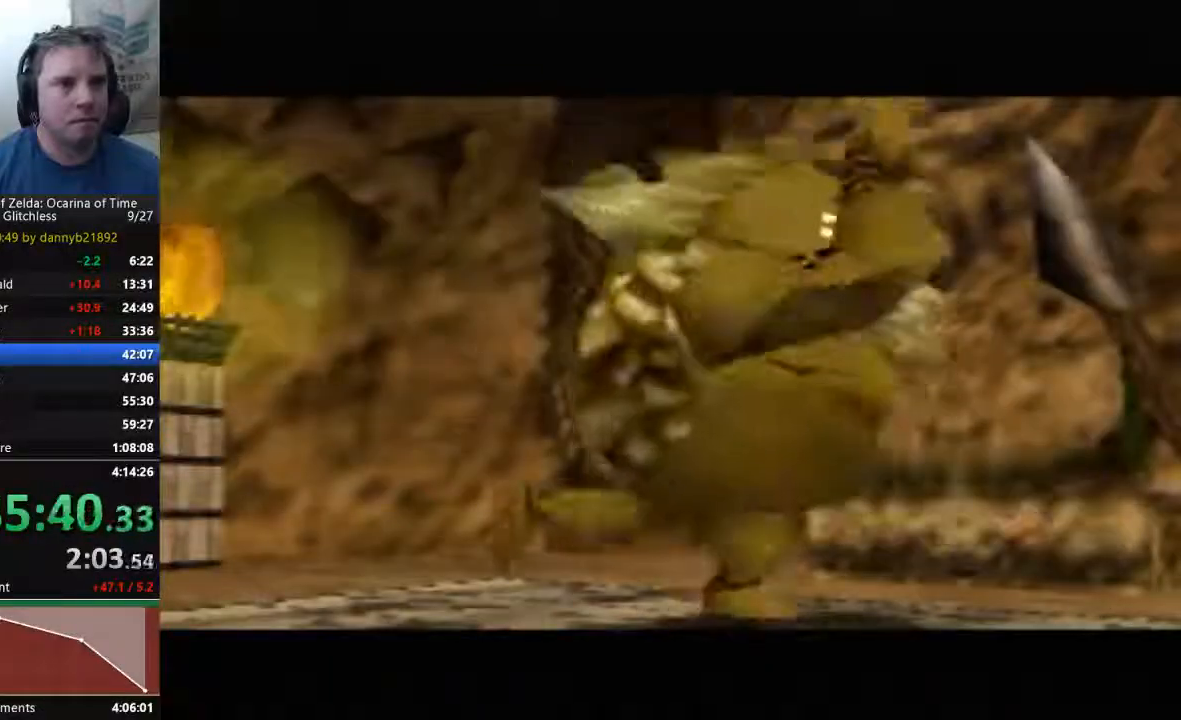
{"dt_ms": 500, "buttons": ["A"], "left_stick": "center", "events": [[33, "A", "down"], [33, "B", "up"], [167, "A", "up"], [167, "B", "down"], [267, "B", "up"], [300, "A", "down"], [400, "A", "up"], [433, "B", "down"], [500, "A", "down"], [500, "B", "up"]]}
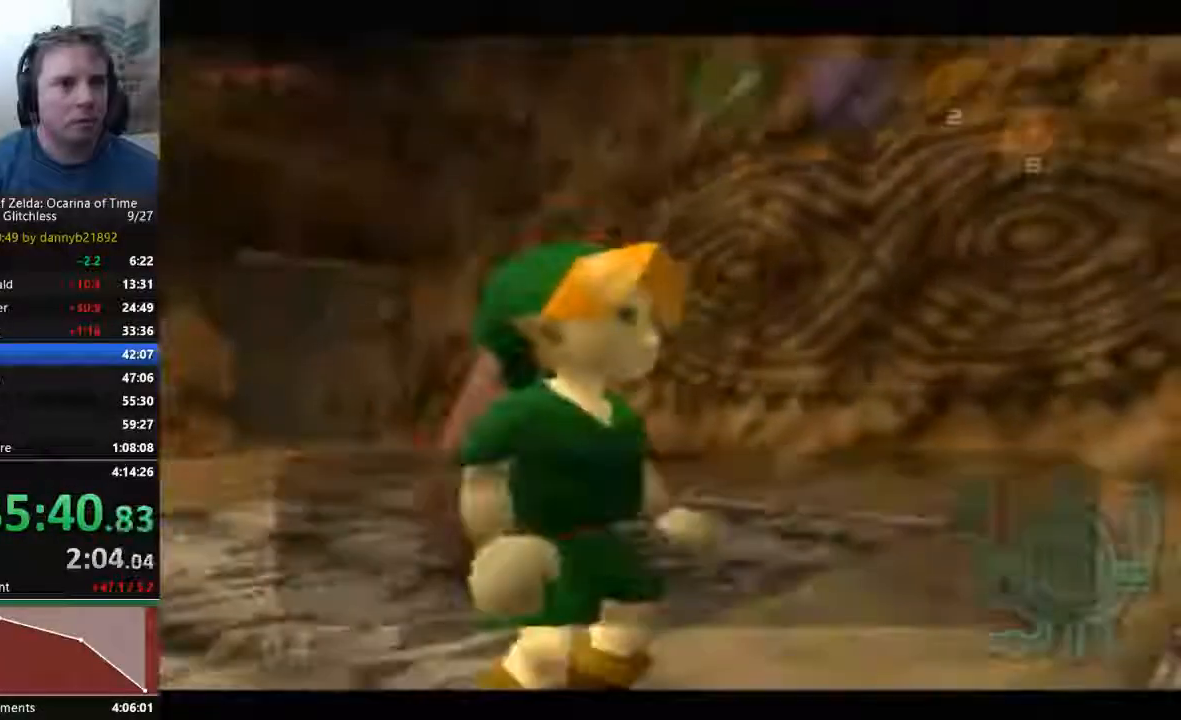
{"dt_ms": 500, "buttons": ["A"], "left_stick": "center", "events": [[100, "A", "up"], [133, "B", "down"], [233, "B", "up"], [267, "A", "down"], [367, "B", "down"], [433, "B", "up"]]}